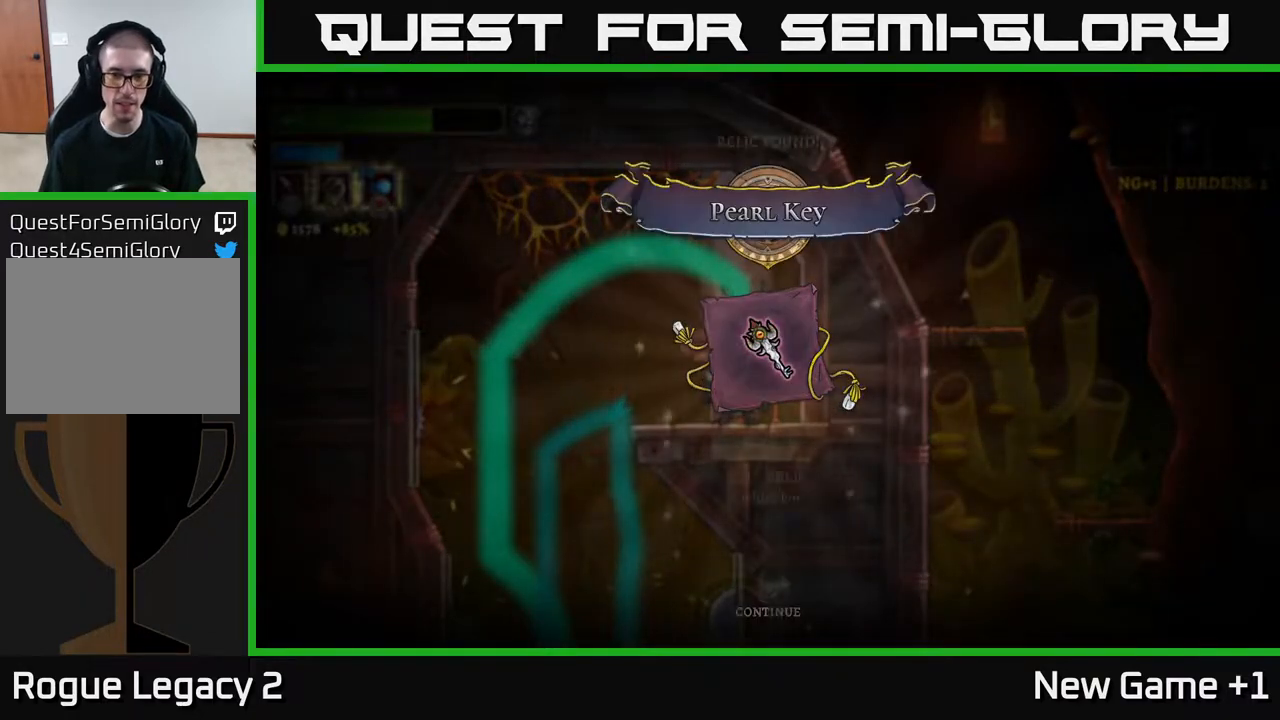
Gameplay with a controller (Xbox layout); each line is a JSON object with the inputs held at the frame after it. "events" lists button and stick changes between this image and that frame as [ms after this image, input, new state], when the widget could be followed in between.
{"buttons": [], "left_stick": "center", "right_stick": "center", "events": [[100, "A", "up"], [183, "A", "down"], [300, "A", "up"], [367, "A", "down"], [433, "A", "up"]]}
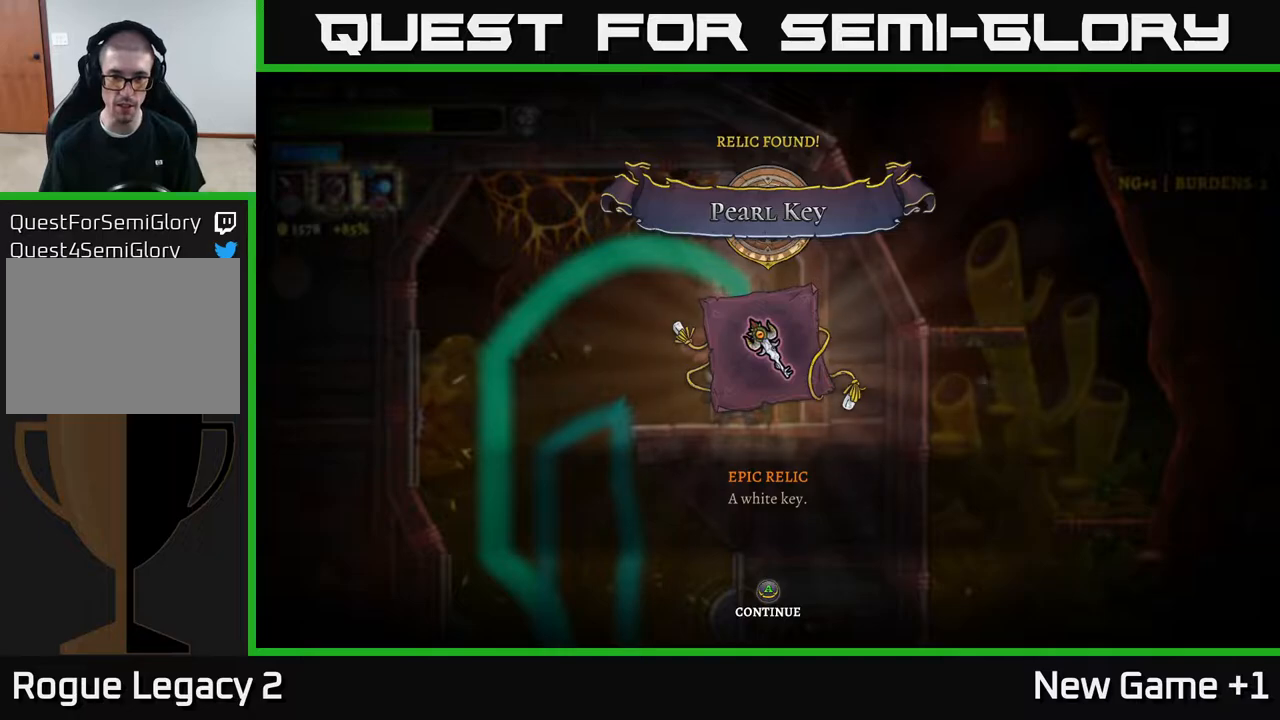
{"buttons": ["A"], "left_stick": "center", "right_stick": "center", "events": [[33, "A", "down"], [83, "A", "up"], [183, "A", "down"], [250, "A", "up"], [317, "A", "down"], [383, "A", "up"], [467, "A", "down"]]}
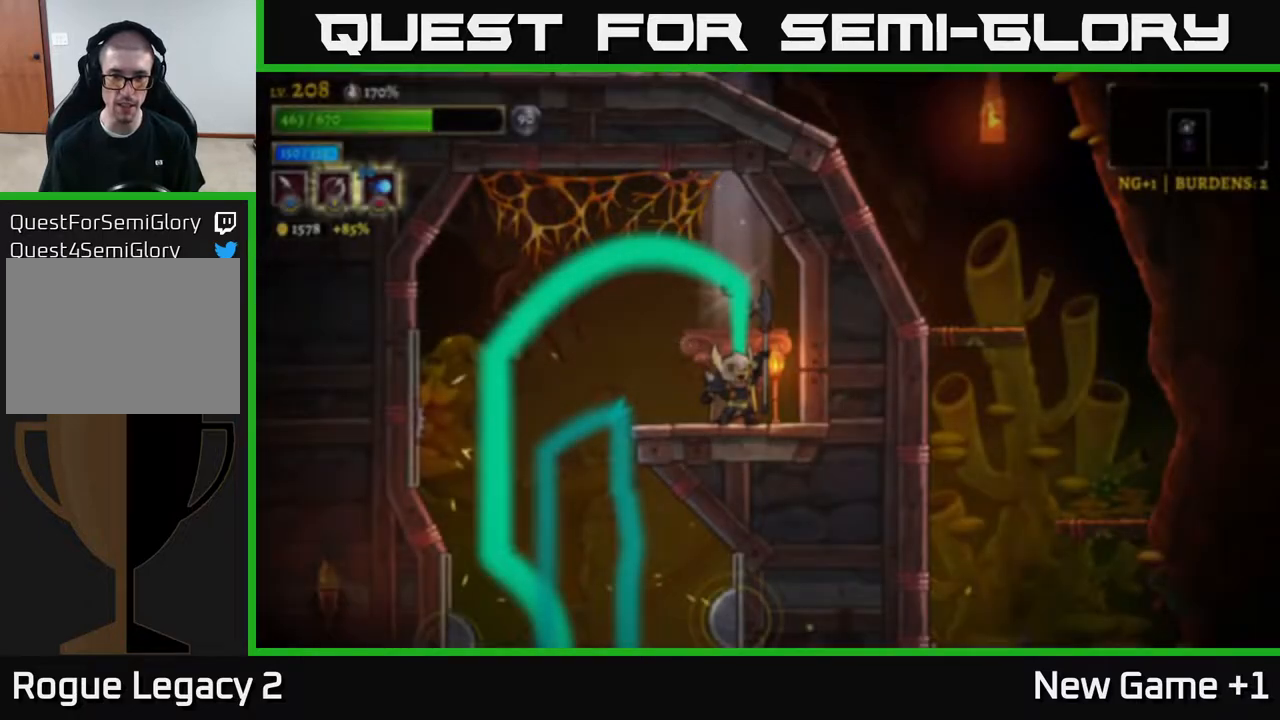
{"buttons": [], "left_stick": "left", "right_stick": "center", "events": [[67, "A", "up"], [183, "A", "down"], [200, "A", "up"], [400, "left_stick", "left"]]}
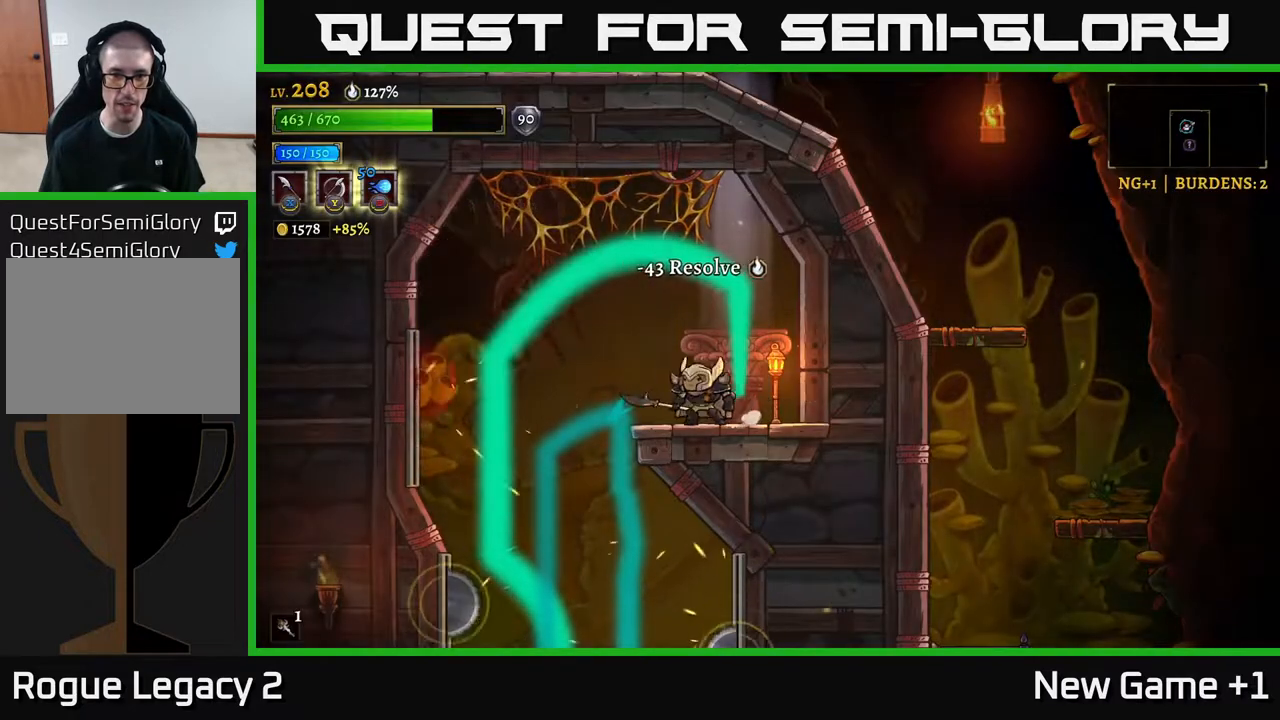
{"buttons": [], "left_stick": "right", "right_stick": "center", "events": [[383, "left_stick", "center"], [450, "left_stick", "right"]]}
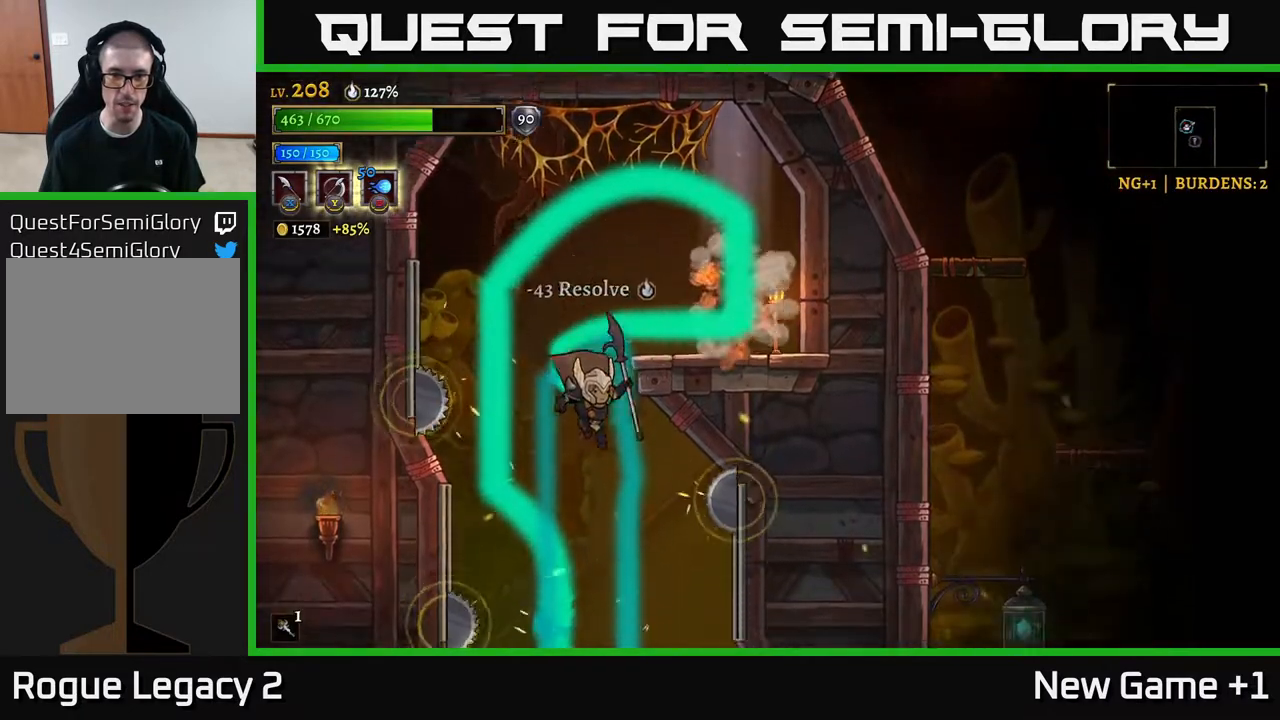
{"buttons": [], "left_stick": "right", "right_stick": "center", "events": [[100, "left_stick", "center"], [450, "left_stick", "right"]]}
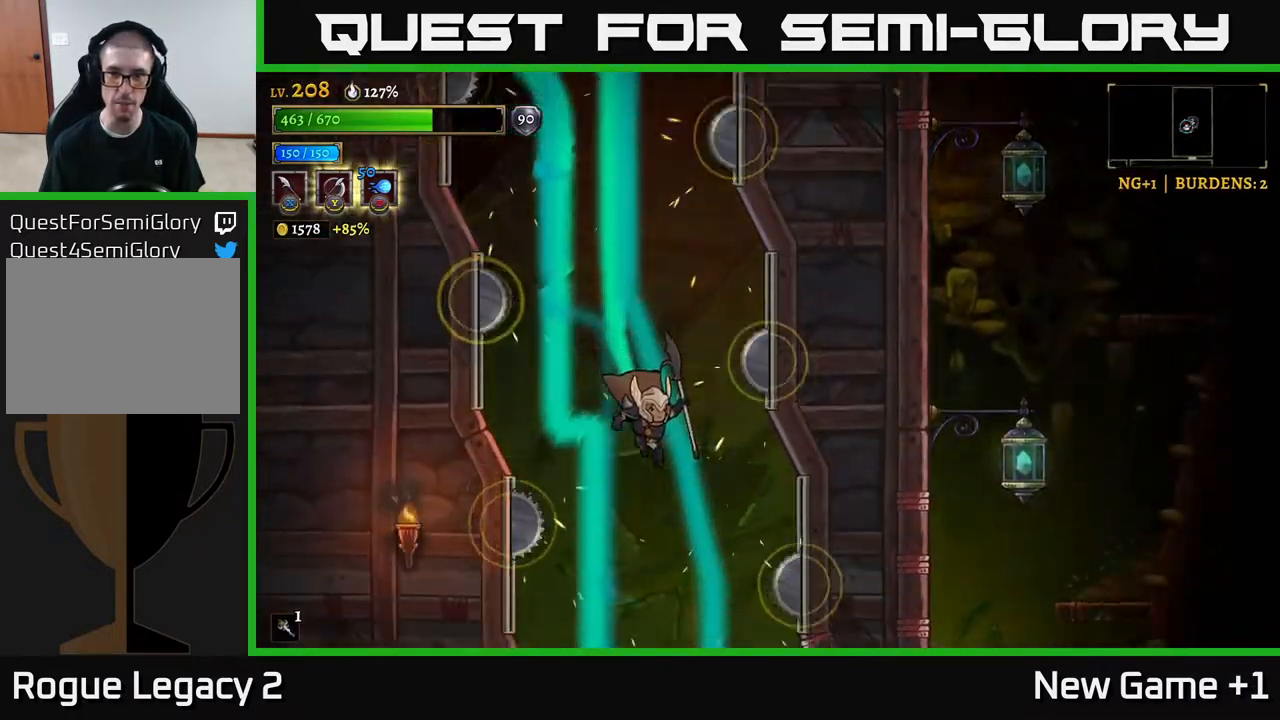
{"buttons": [], "left_stick": "center", "right_stick": "center", "events": [[100, "left_stick", "center"], [217, "left_stick", "right"], [367, "left_stick", "center"]]}
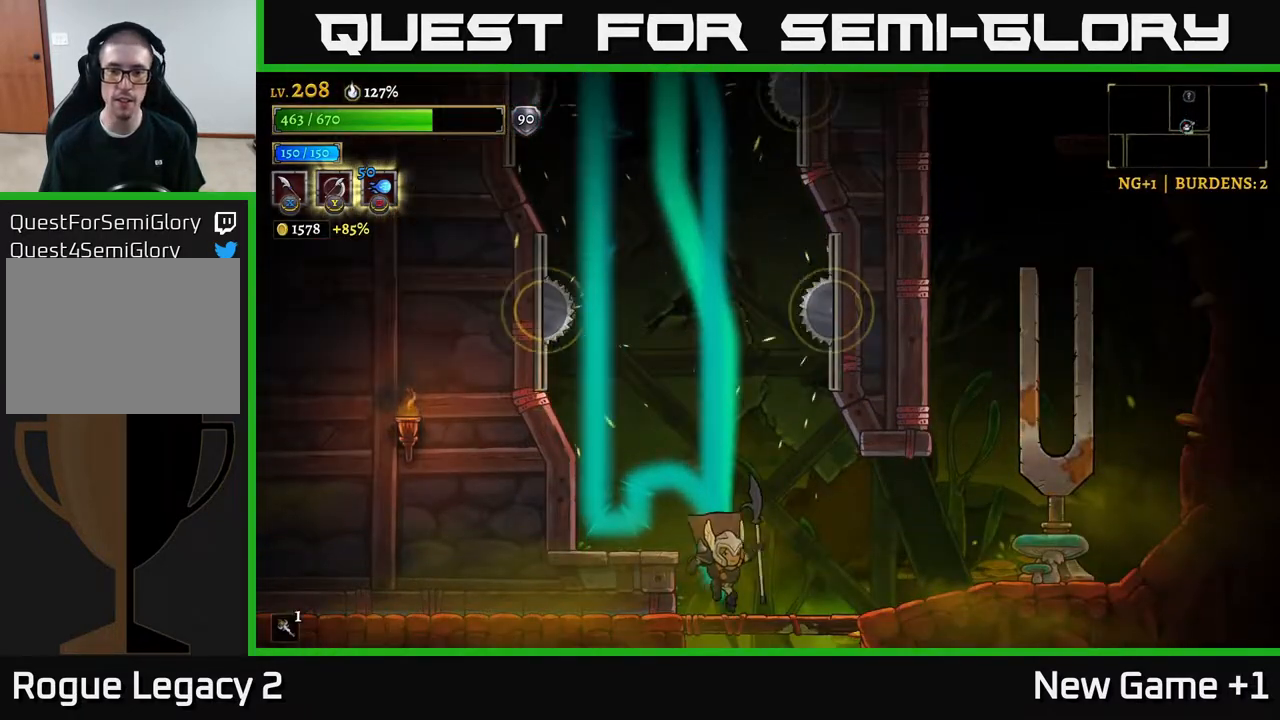
{"buttons": [], "left_stick": "down-left", "right_stick": "center", "events": [[33, "left_stick", "right"], [233, "left_stick", "center"], [300, "left_stick", "down-left"], [400, "A", "down"], [500, "A", "up"]]}
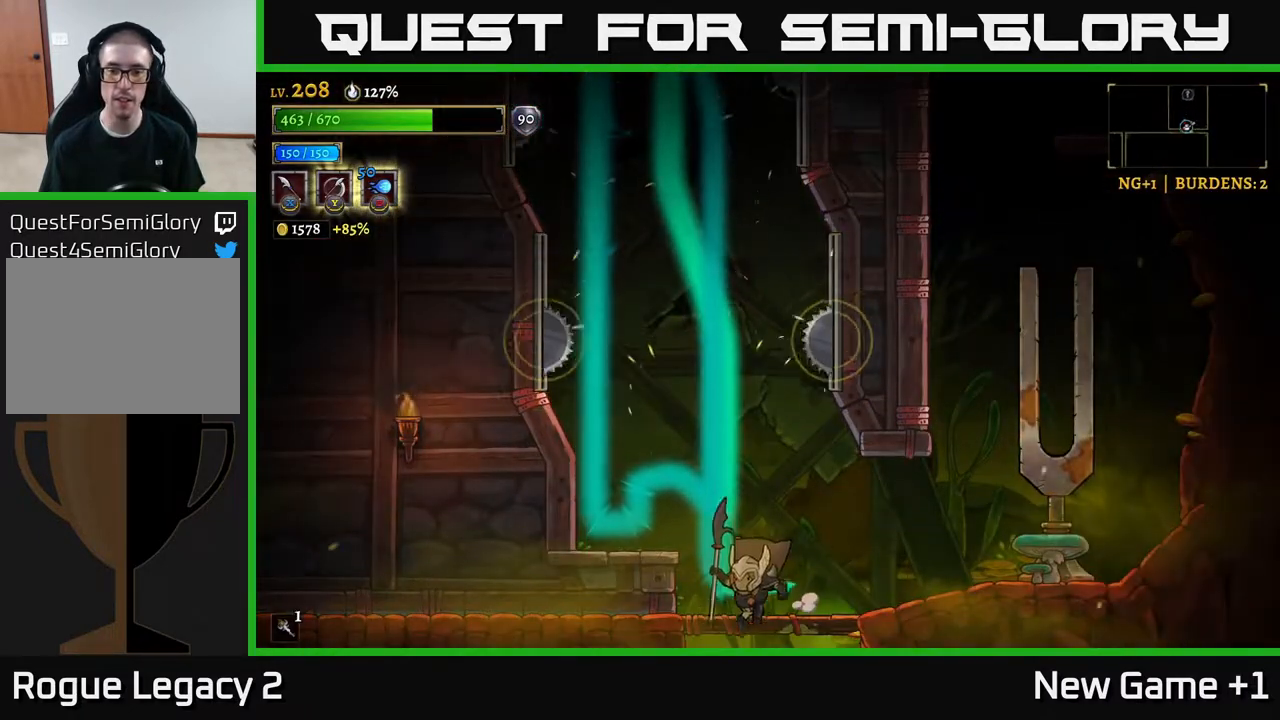
{"buttons": ["SELECT"], "left_stick": "center", "right_stick": "center", "events": [[100, "left_stick", "center"], [500, "SELECT", "down"]]}
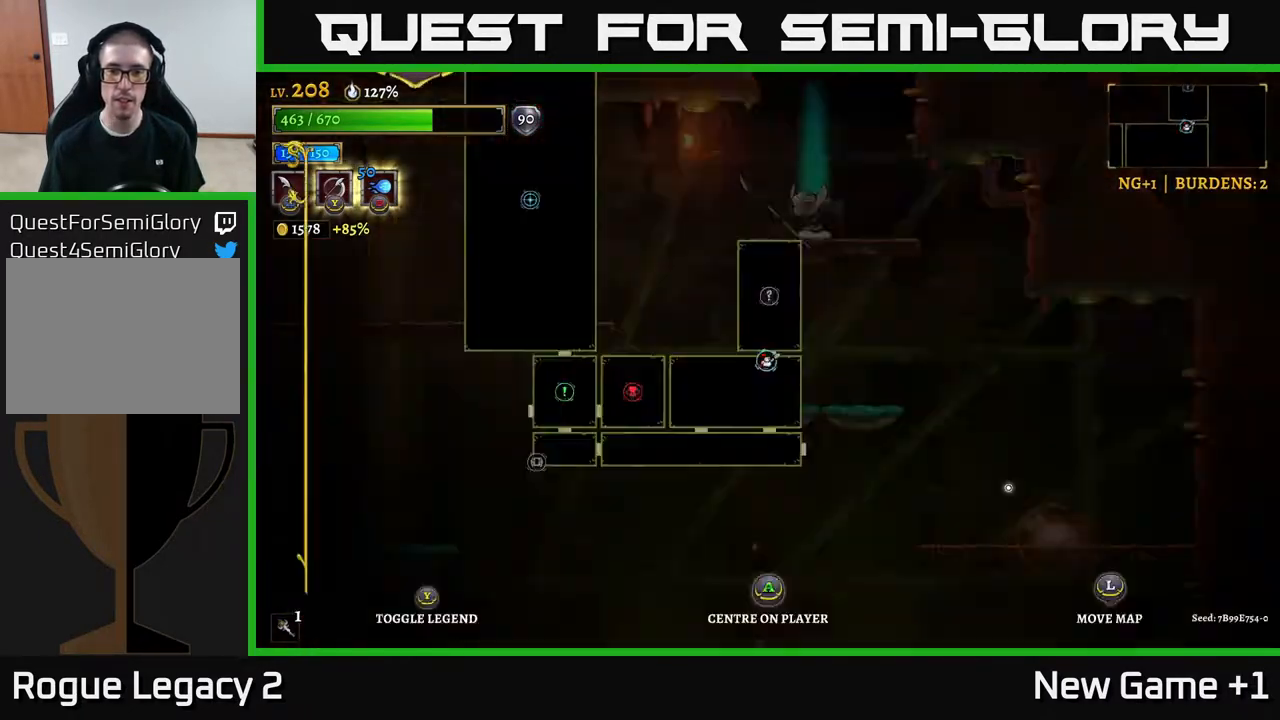
{"buttons": ["SELECT"], "left_stick": "center", "right_stick": "center", "events": [[150, "SELECT", "up"], [467, "SELECT", "down"]]}
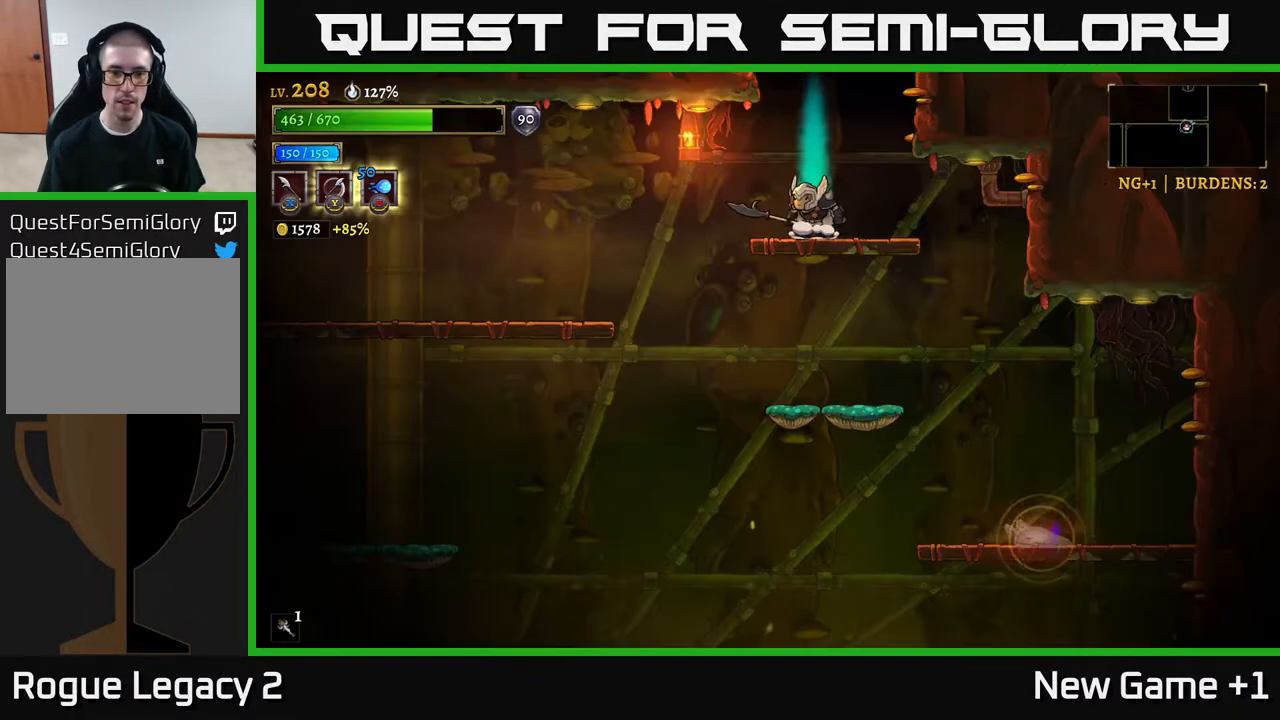
{"buttons": [], "left_stick": "left", "right_stick": "center", "events": [[67, "SELECT", "up"], [217, "left_stick", "down"], [350, "A", "down"], [417, "A", "up"], [450, "left_stick", "left"]]}
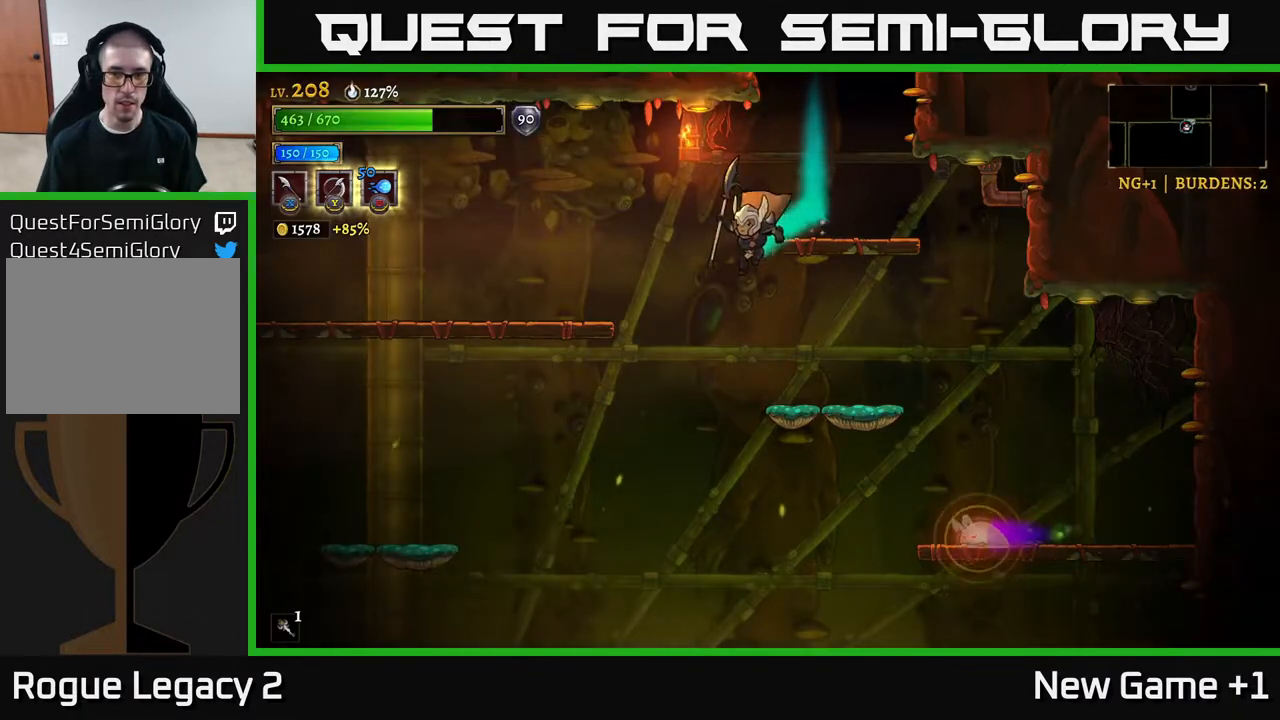
{"buttons": ["A"], "left_stick": "left", "right_stick": "center", "events": [[500, "A", "down"]]}
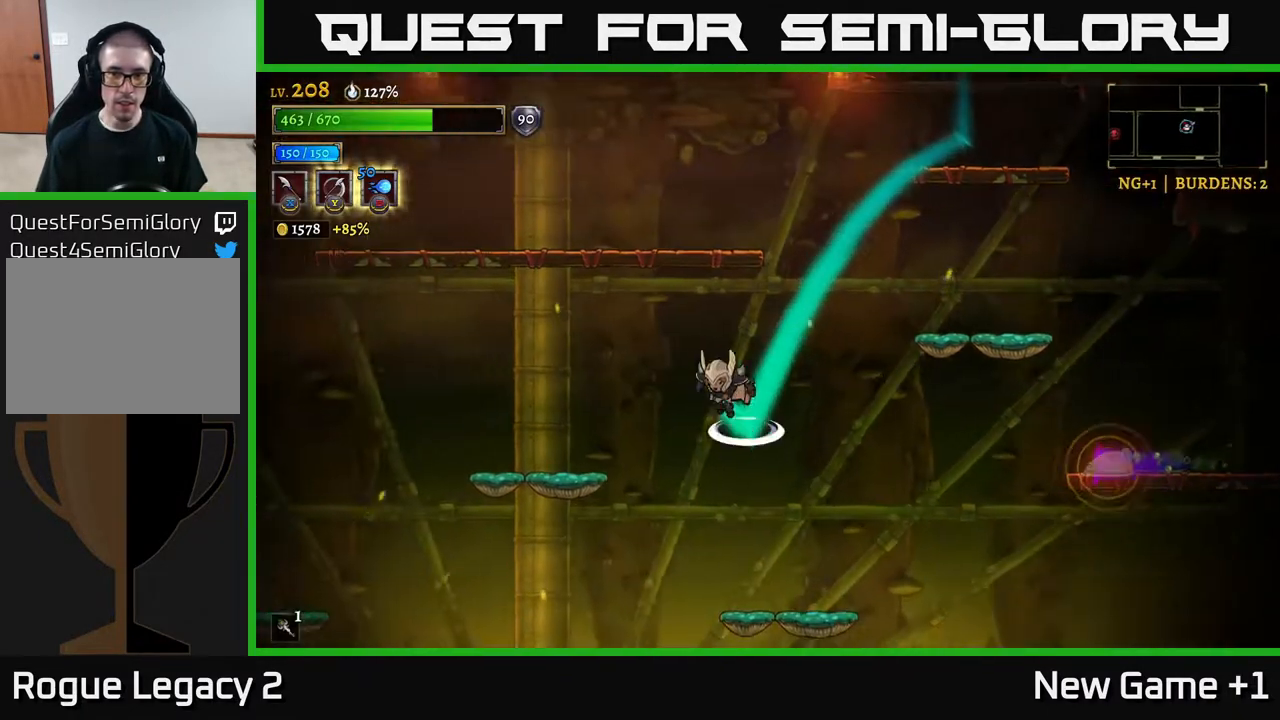
{"buttons": [], "left_stick": "right", "right_stick": "center", "events": [[100, "A", "up"], [483, "left_stick", "right"]]}
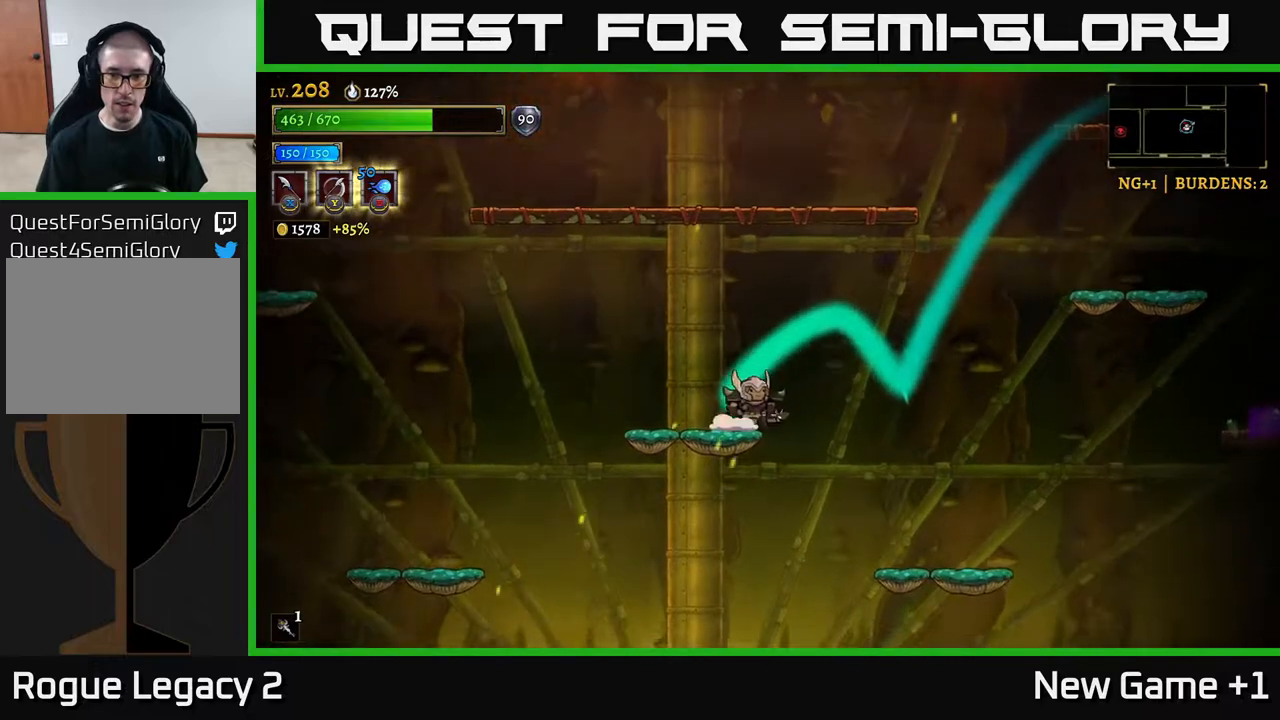
{"buttons": ["A"], "left_stick": "right", "right_stick": "center", "events": [[50, "A", "down"]]}
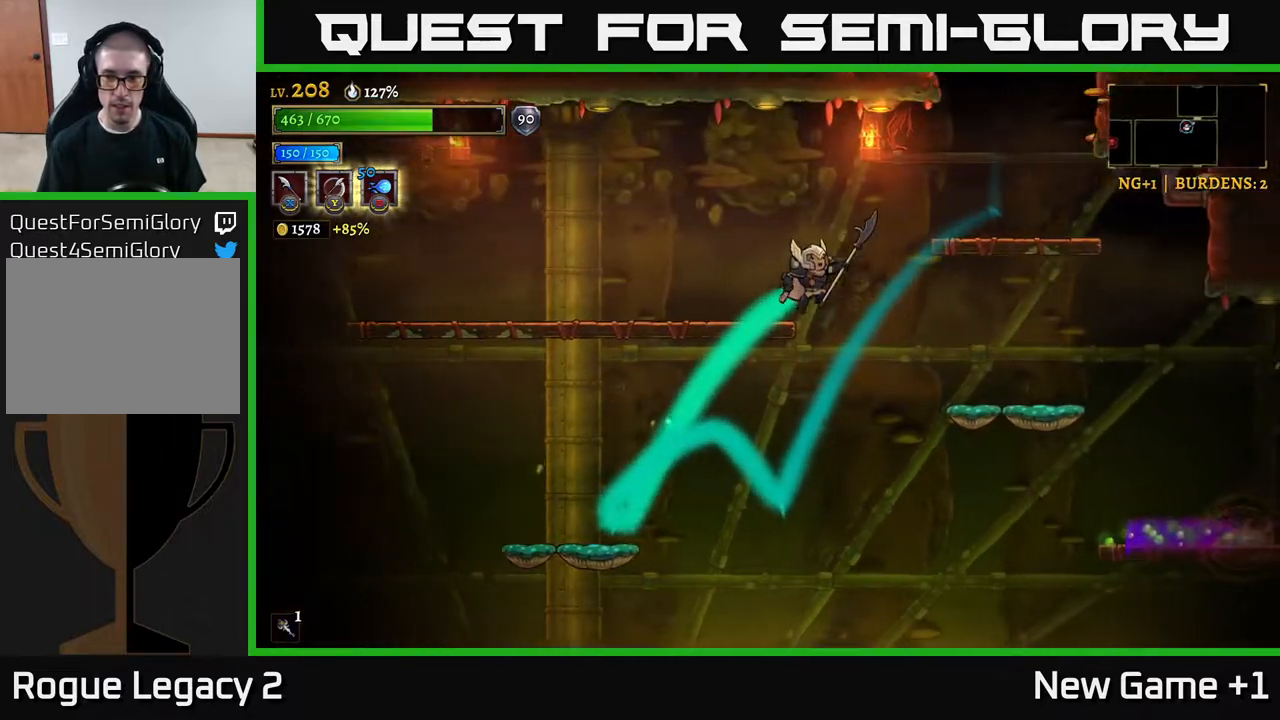
{"buttons": [], "left_stick": "right", "right_stick": "center", "events": [[383, "A", "up"]]}
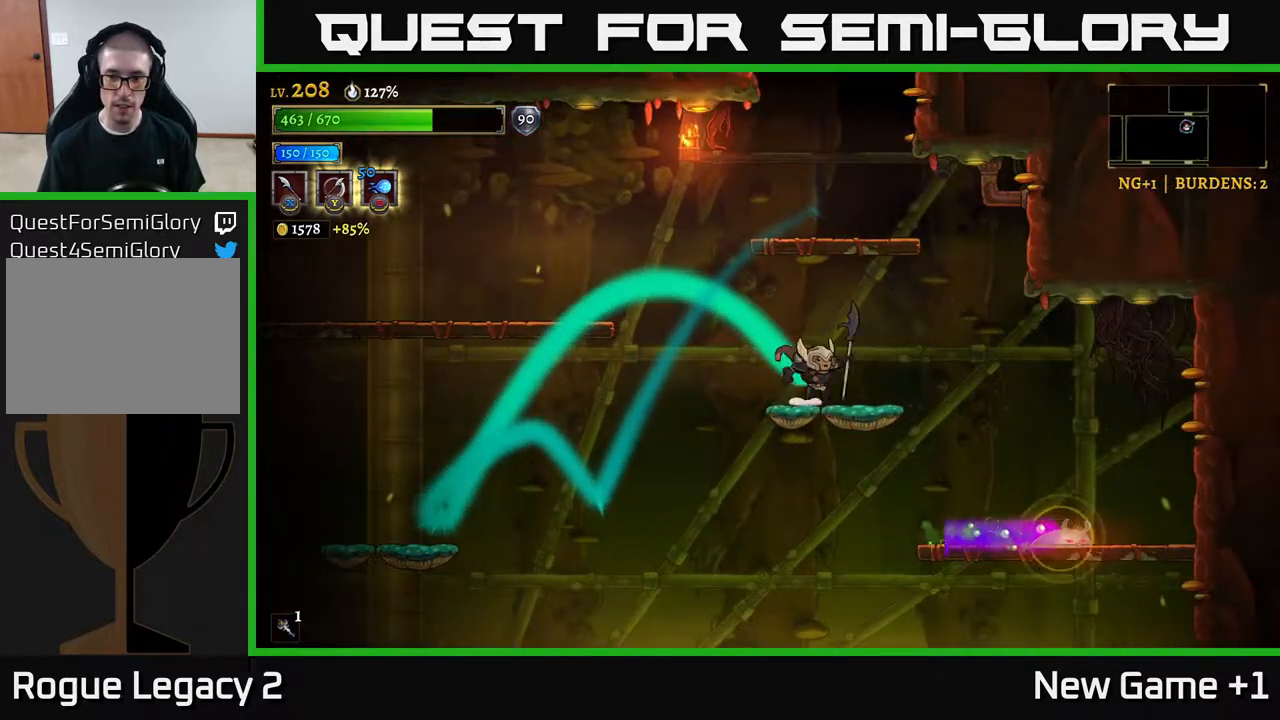
{"buttons": [], "left_stick": "right", "right_stick": "center", "events": [[83, "left_stick", "center"], [217, "left_stick", "right"]]}
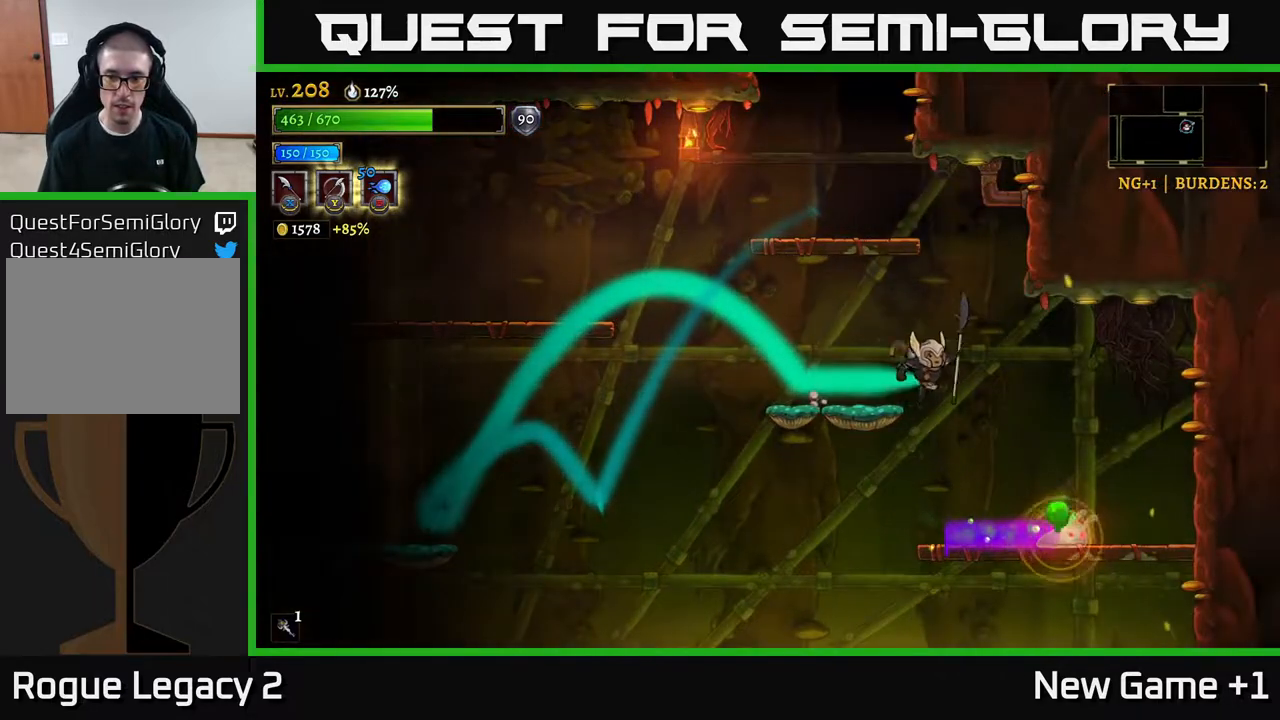
{"buttons": ["L1"], "left_stick": "left", "right_stick": "center", "events": [[200, "left_stick", "center"], [283, "L1", "down"], [283, "left_stick", "left"]]}
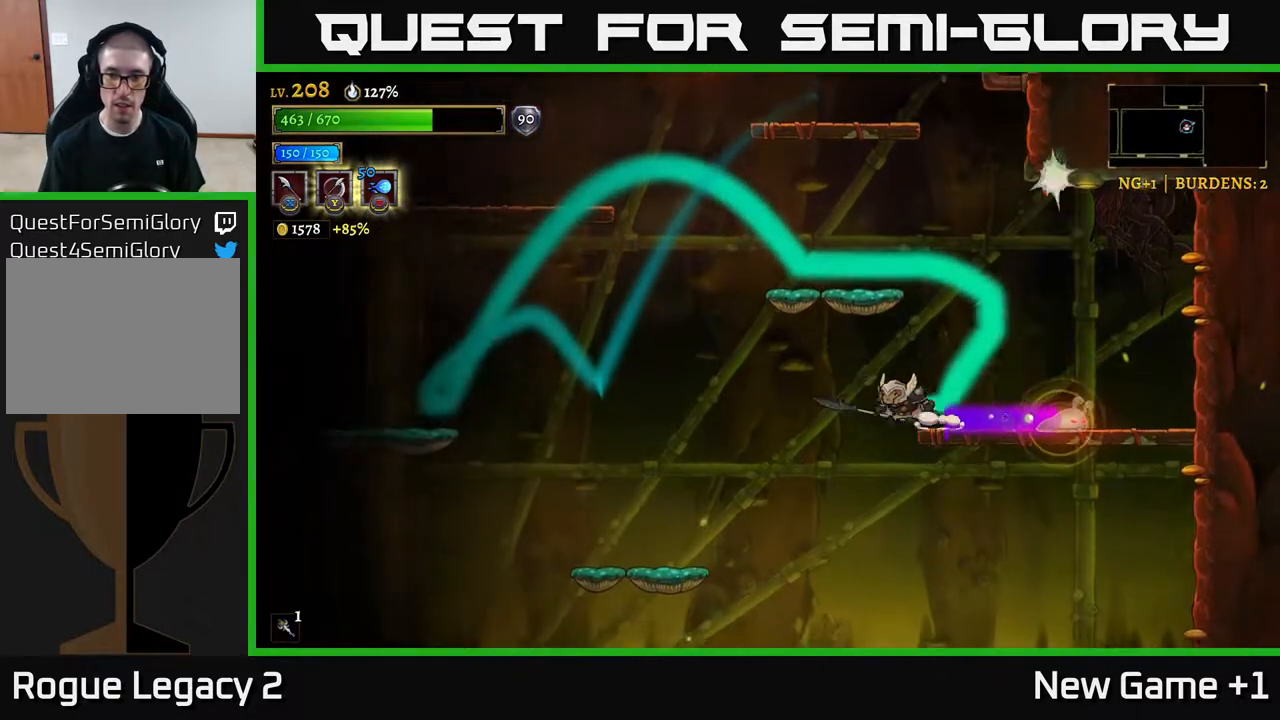
{"buttons": ["A"], "left_stick": "right", "right_stick": "center", "events": [[67, "L1", "up"], [233, "A", "down"], [317, "left_stick", "center"], [400, "left_stick", "right"]]}
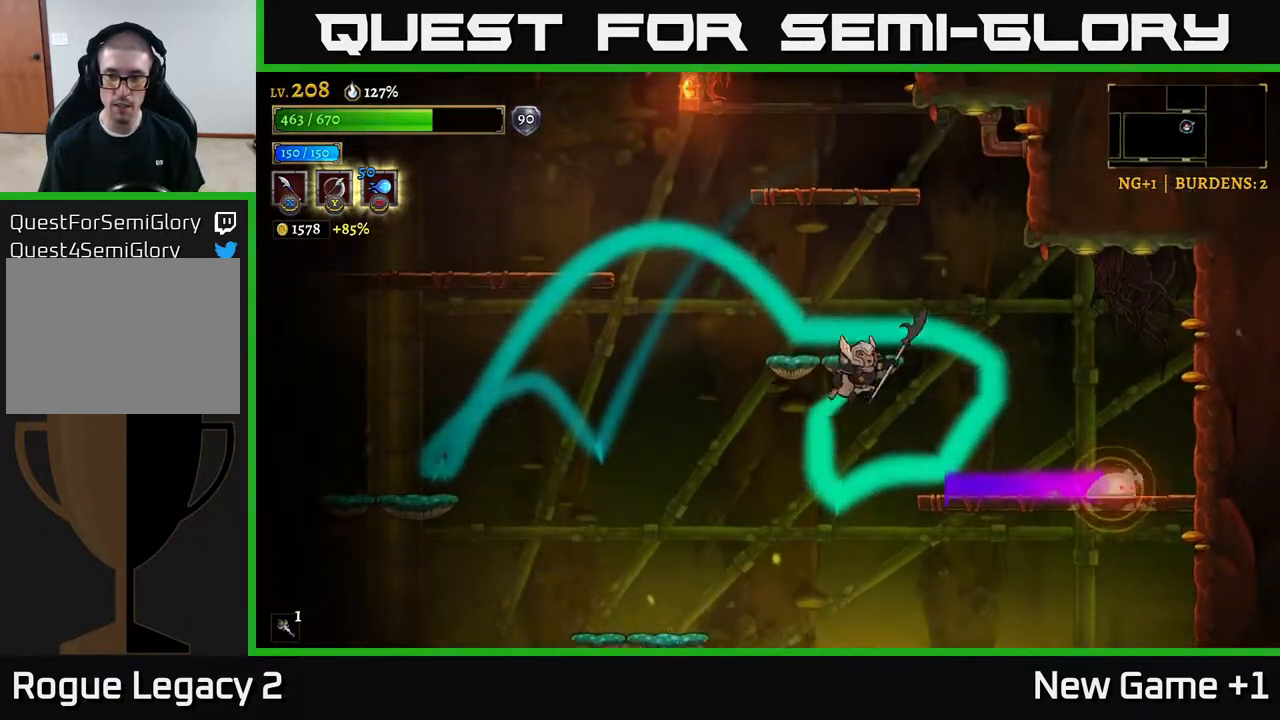
{"buttons": [], "left_stick": "center", "right_stick": "center", "events": [[83, "A", "up"], [300, "left_stick", "center"], [383, "left_stick", "left"], [483, "left_stick", "center"]]}
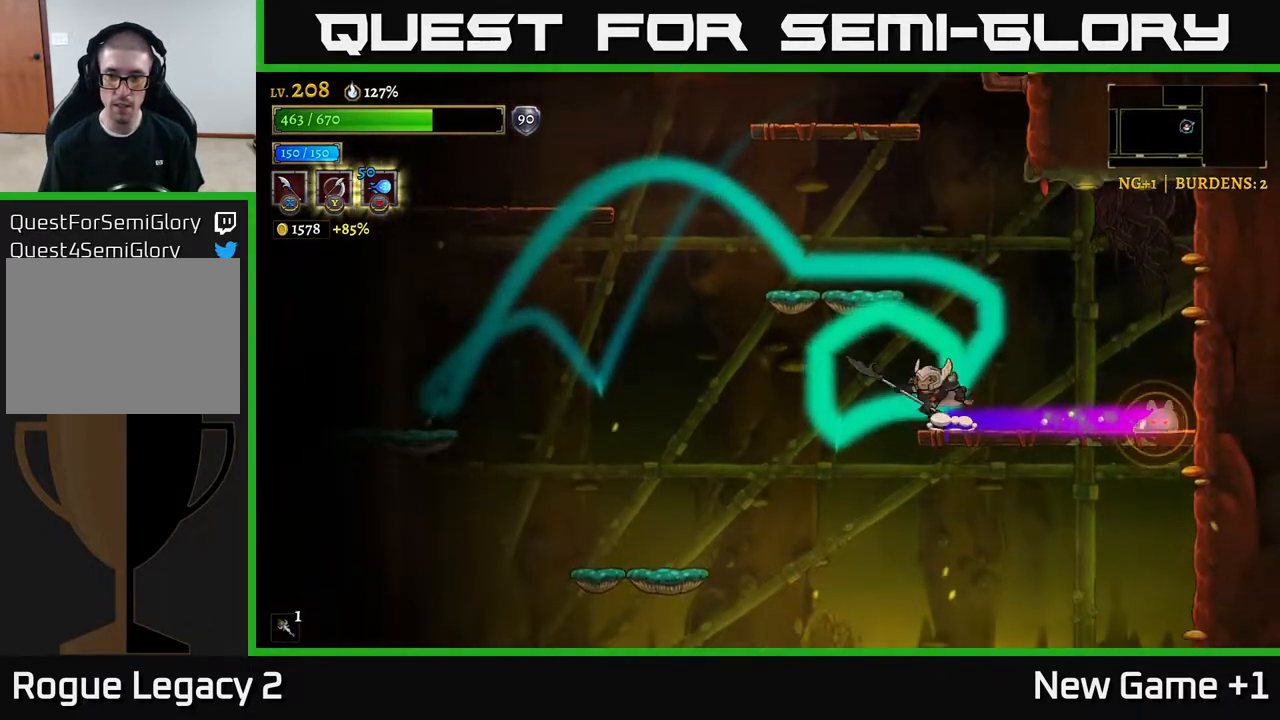
{"buttons": [], "left_stick": "center", "right_stick": "center", "events": [[67, "A", "down"], [133, "left_stick", "right"], [183, "A", "up"], [383, "left_stick", "center"]]}
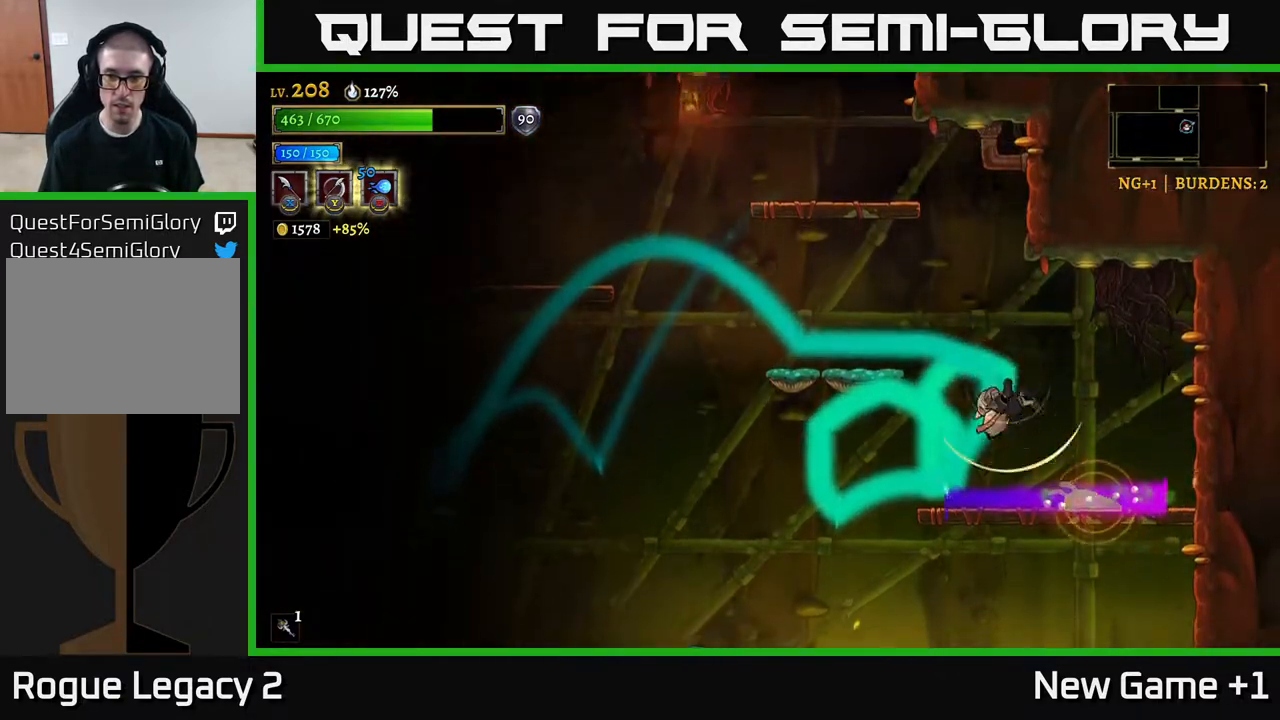
{"buttons": [], "left_stick": "center", "right_stick": "center", "events": [[17, "L1", "down"], [150, "L1", "up"], [283, "left_stick", "left"], [433, "left_stick", "center"]]}
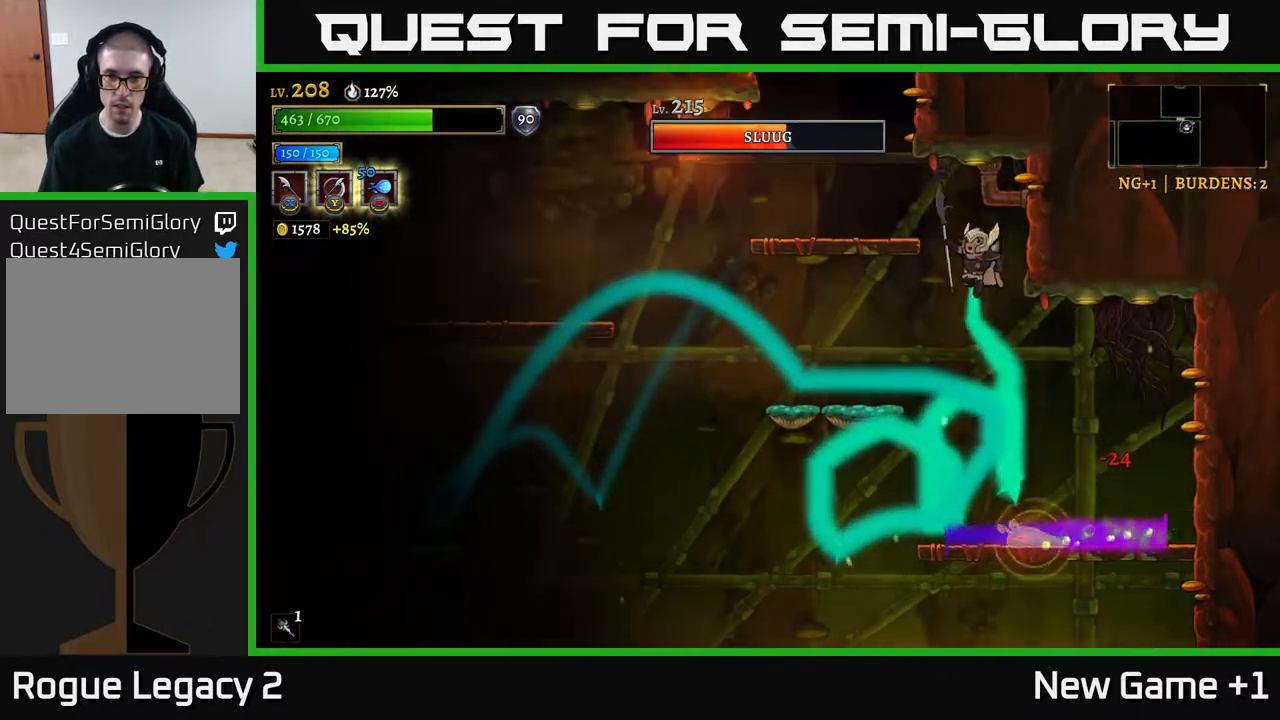
{"buttons": [], "left_stick": "center", "right_stick": "center", "events": []}
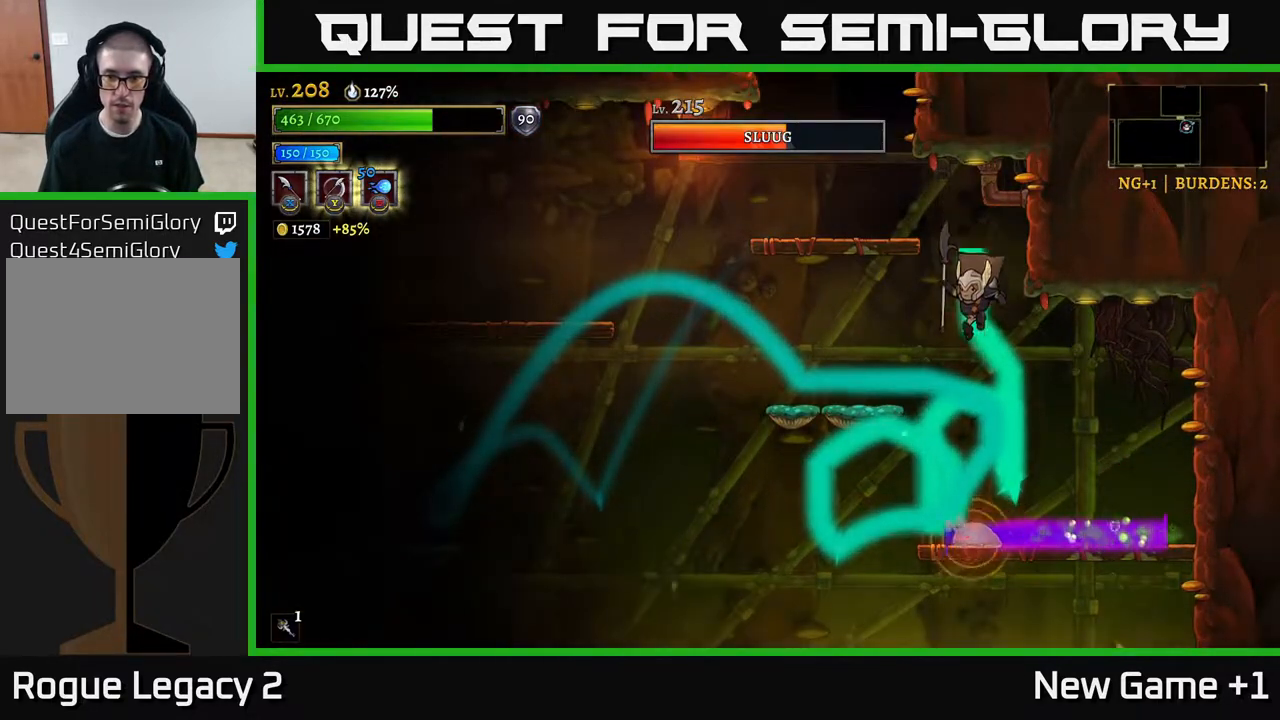
{"buttons": [], "left_stick": "right", "right_stick": "center", "events": [[300, "L1", "down"], [300, "left_stick", "right"], [467, "L1", "up"]]}
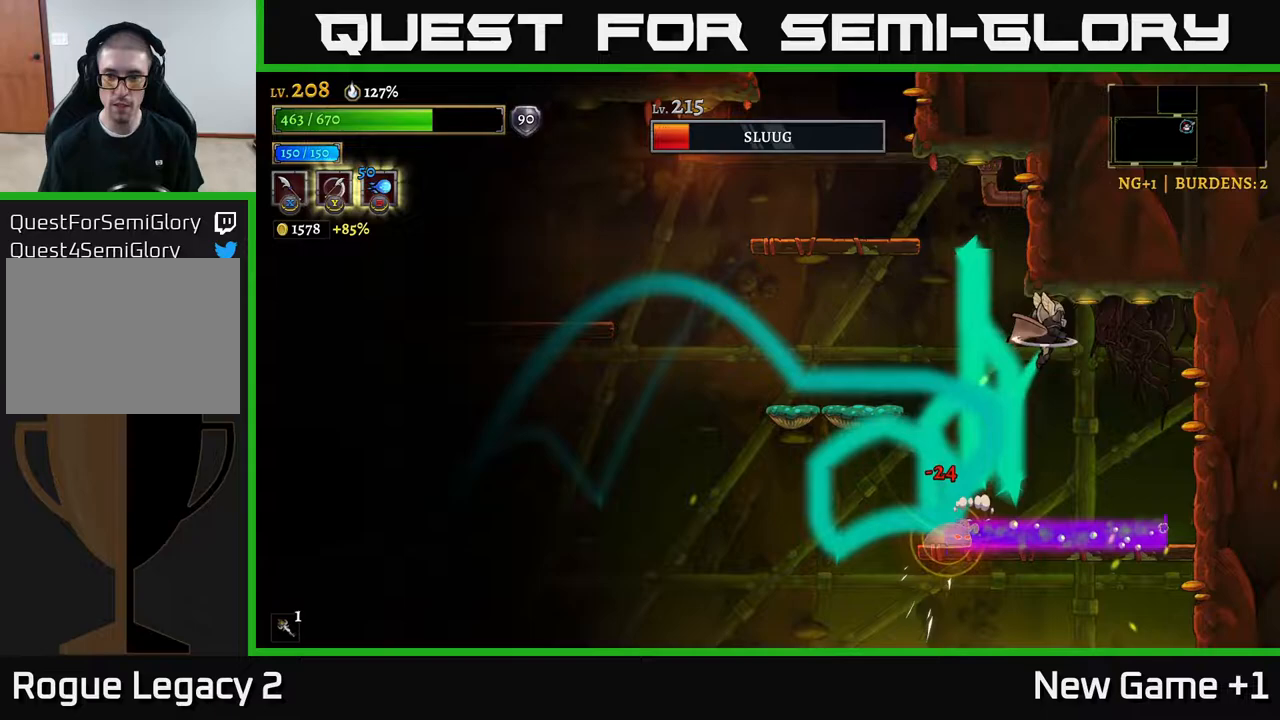
{"buttons": [], "left_stick": "center", "right_stick": "center", "events": [[150, "left_stick", "center"], [217, "left_stick", "left"], [383, "left_stick", "center"]]}
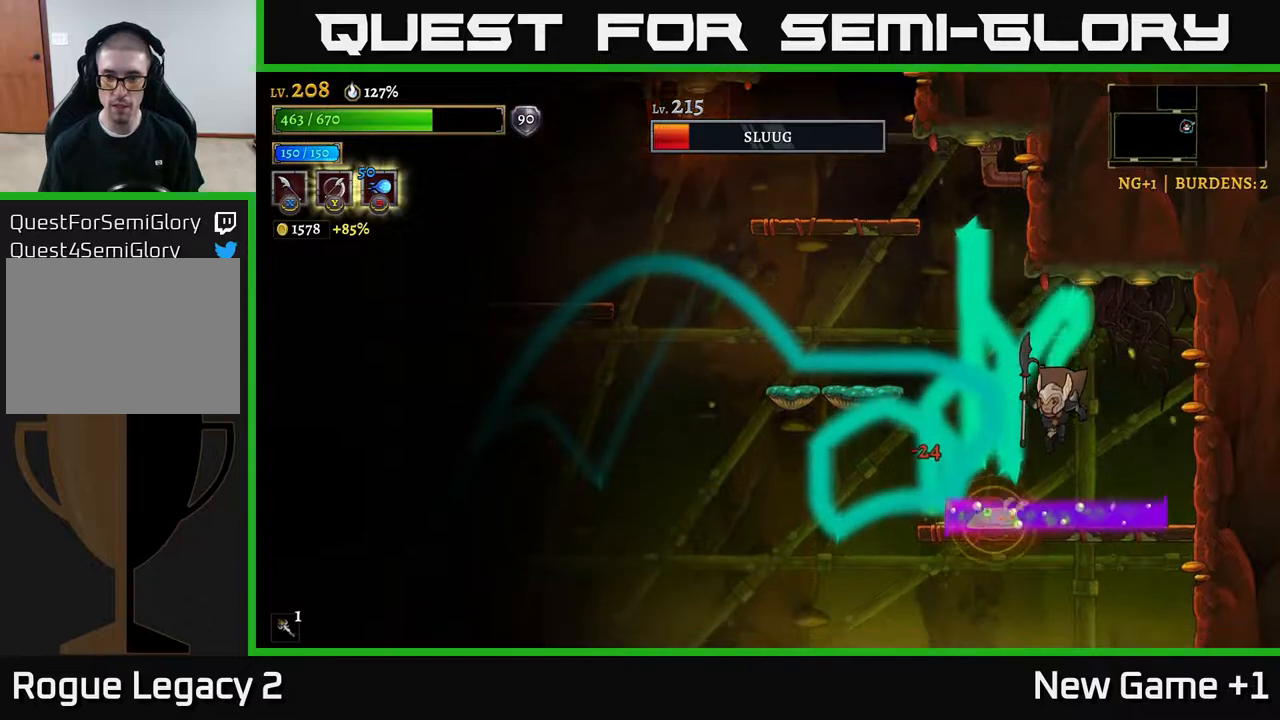
{"buttons": [], "left_stick": "center", "right_stick": "center", "events": [[67, "L1", "down"], [167, "L1", "up"]]}
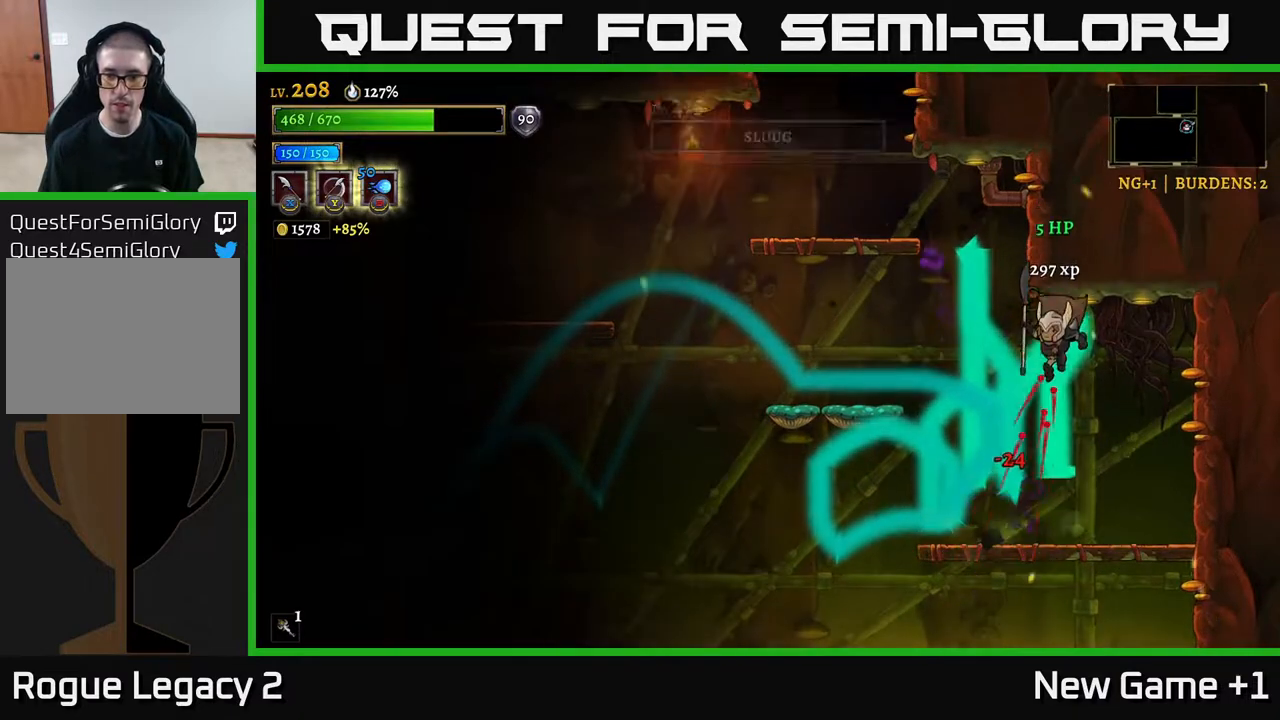
{"buttons": [], "left_stick": "left", "right_stick": "down-left", "events": [[100, "left_stick", "left"], [300, "right_stick", "down-left"]]}
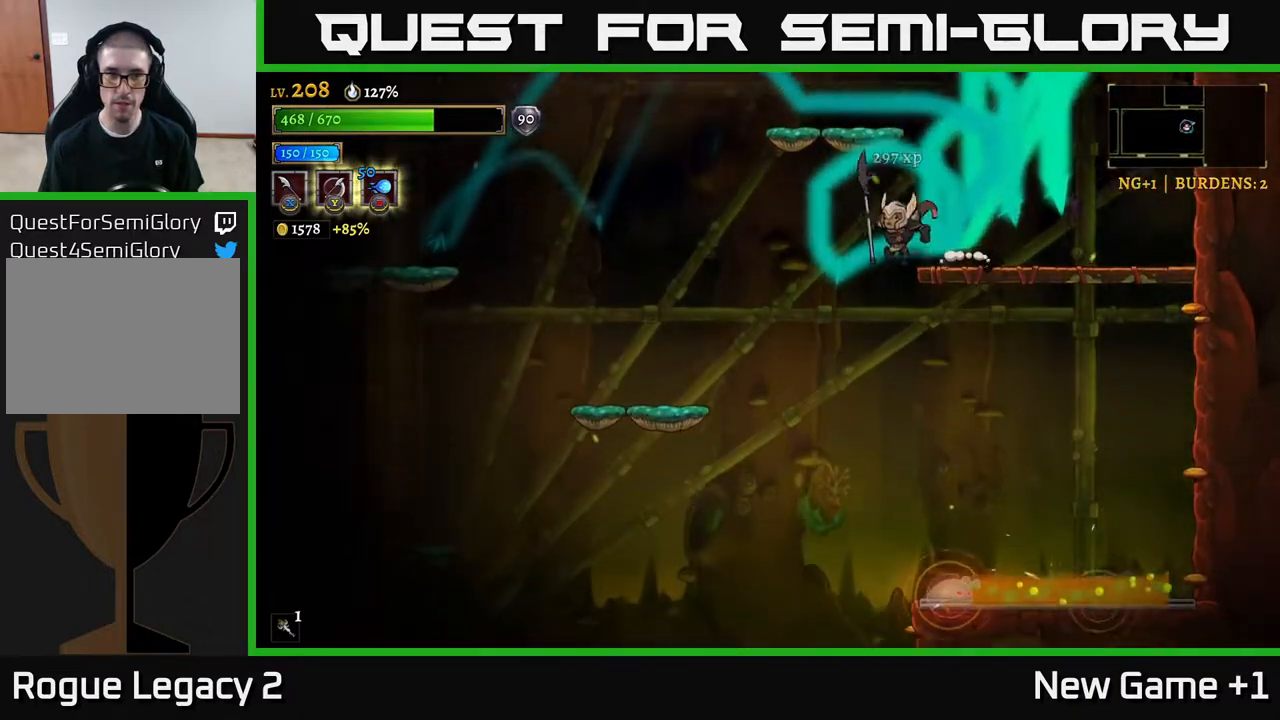
{"buttons": [], "left_stick": "left", "right_stick": "down", "events": [[67, "right_stick", "down"]]}
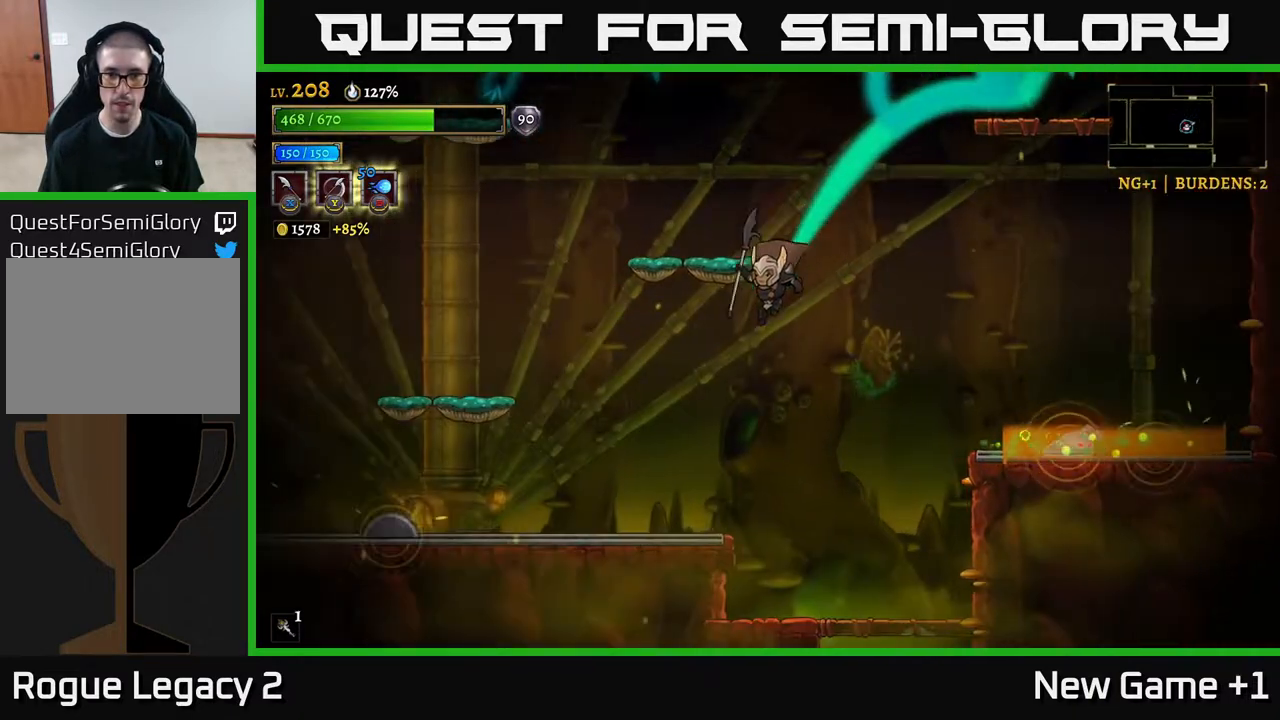
{"buttons": ["A"], "left_stick": "right", "right_stick": "center", "events": [[300, "left_stick", "down"], [317, "right_stick", "center"], [350, "left_stick", "right"], [500, "A", "down"]]}
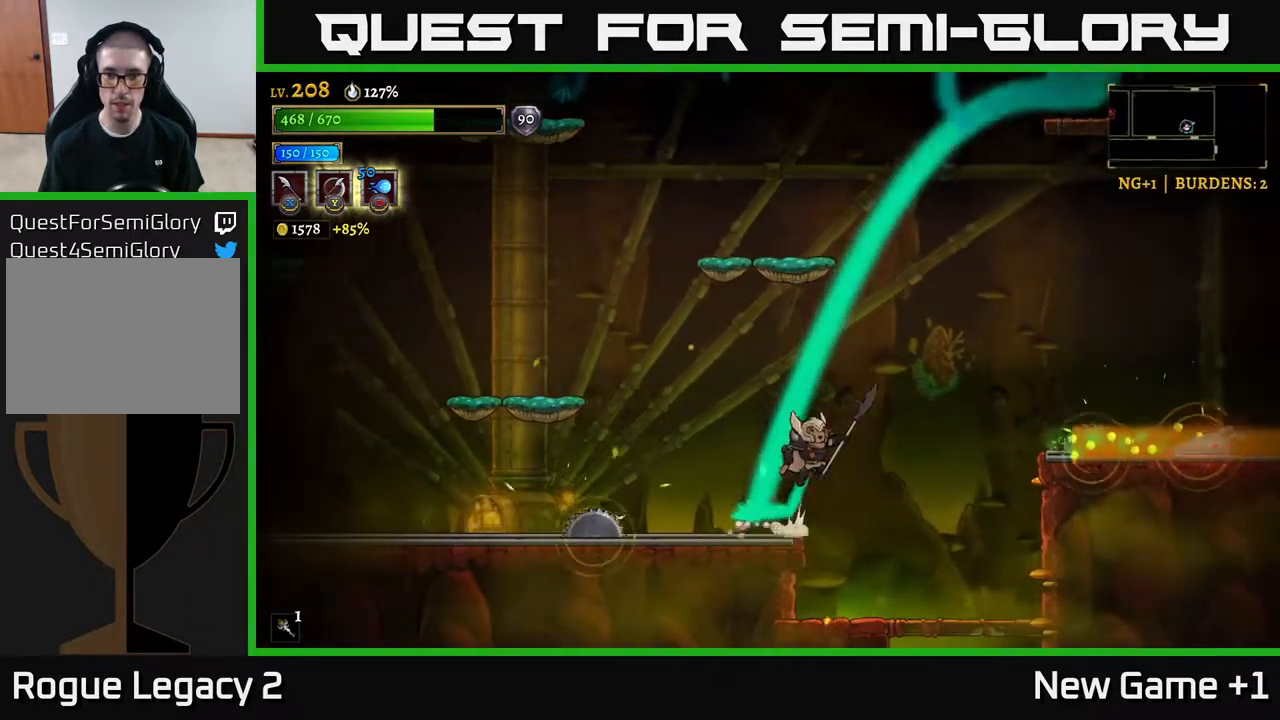
{"buttons": ["A"], "left_stick": "right", "right_stick": "center", "events": []}
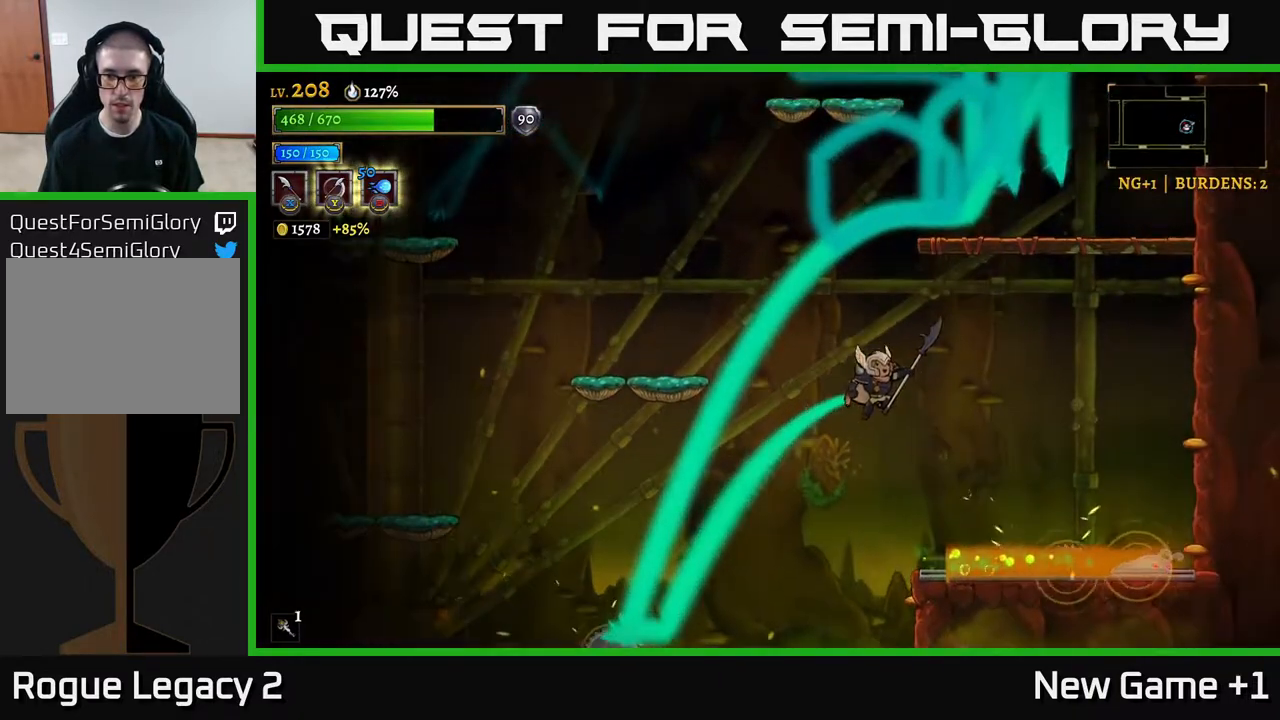
{"buttons": ["L1"], "left_stick": "right", "right_stick": "center", "events": [[400, "L1", "down"], [450, "A", "up"]]}
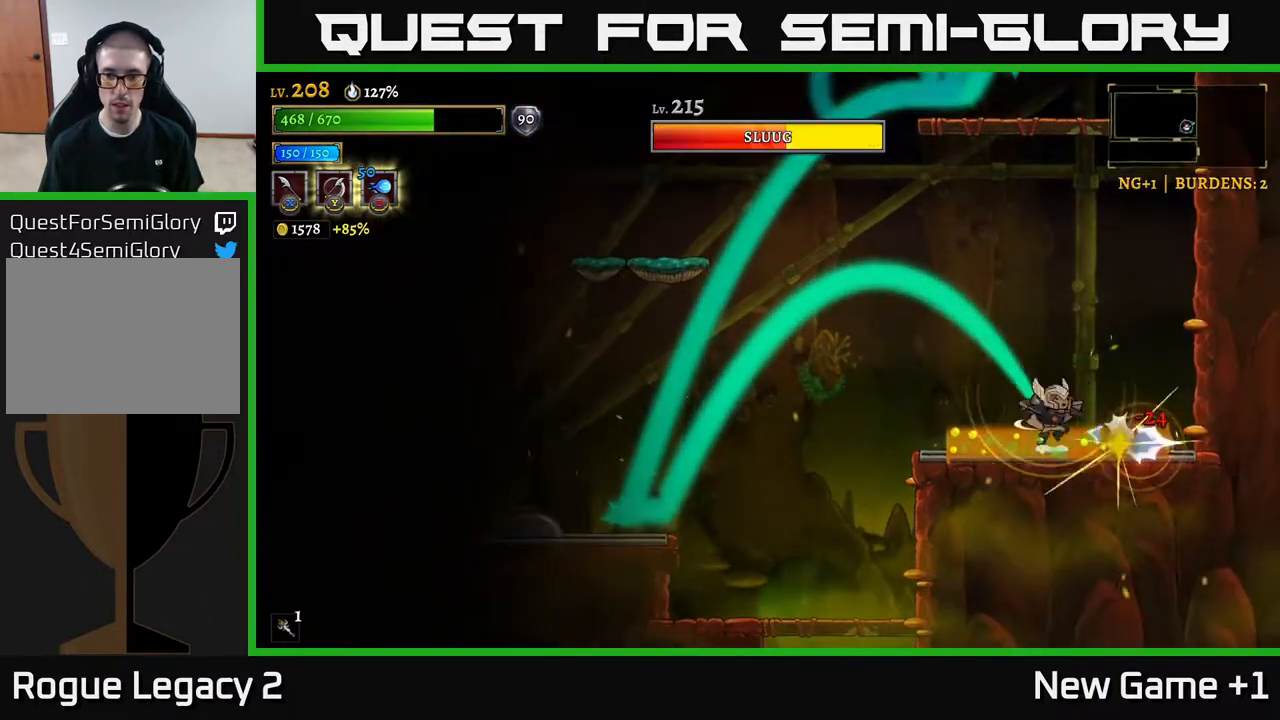
{"buttons": [], "left_stick": "right", "right_stick": "center", "events": [[83, "left_stick", "up-left"], [183, "L1", "up"], [200, "A", "down"], [233, "left_stick", "left"], [350, "A", "up"], [367, "left_stick", "center"], [483, "left_stick", "right"]]}